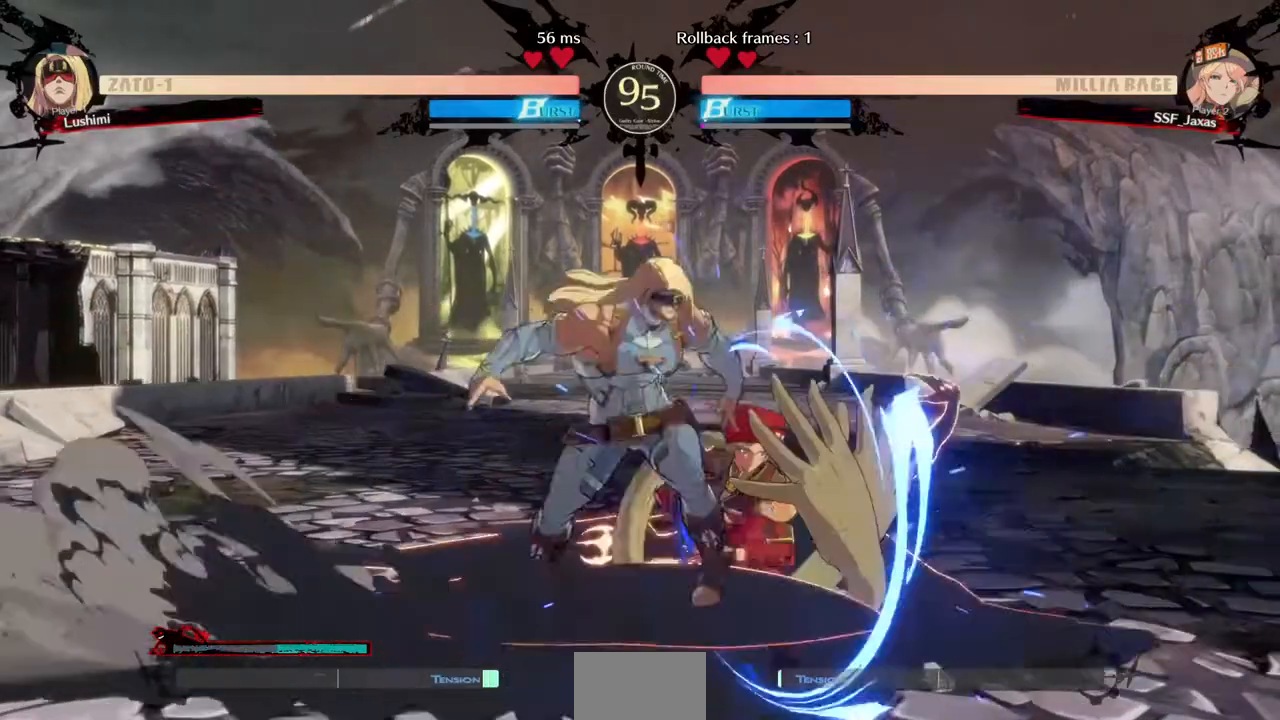
Gameplay with a controller (PlayStation layout); each line is a JSON object with the inputs held at the frame after it (dt_ms = milliseconds from this image to that frame). "events" lists button and stick changes between this image and that frame as [ms after this image, input, new state], when the widget could be followed in between. Not read: L3 R3.
{"dt_ms": 480, "buttons": ["DPAD_DOWN", "DPAD_RIGHT"], "events": []}
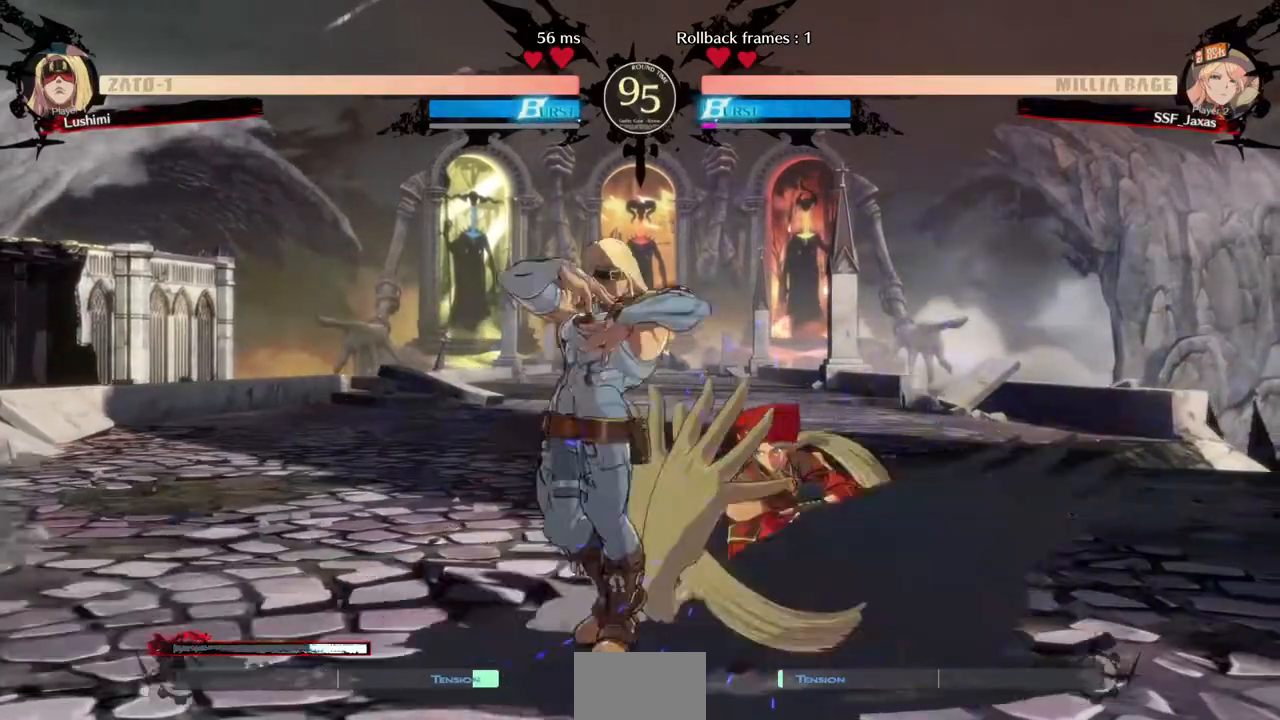
{"dt_ms": 520, "buttons": ["R2", "DPAD_DOWN", "DPAD_RIGHT"], "events": [[200, "SQUARE", "down"], [280, "SQUARE", "up"], [440, "R2", "down"]]}
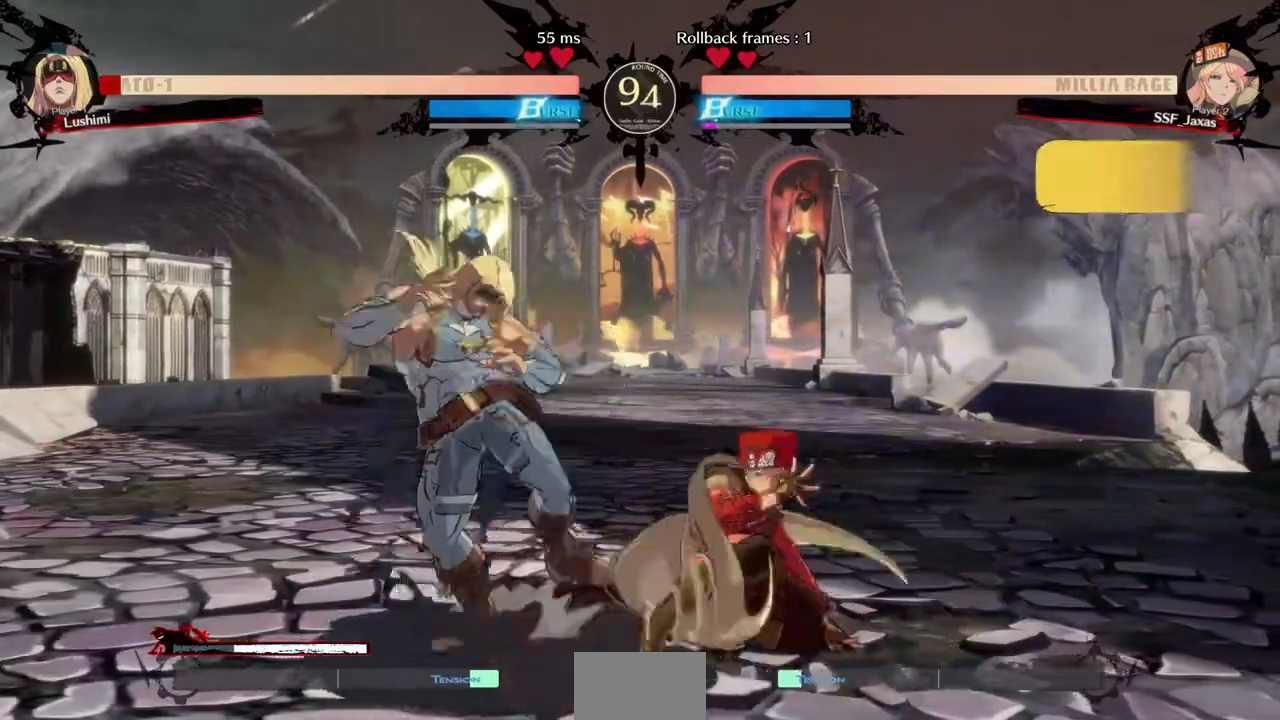
{"dt_ms": 480, "buttons": [], "events": [[80, "DPAD_DOWN", "up"], [80, "DPAD_RIGHT", "up"], [80, "R2", "up"], [160, "DPAD_DOWN", "down"], [240, "DPAD_LEFT", "down"], [240, "R1", "down"], [280, "DPAD_DOWN", "up"], [360, "DPAD_LEFT", "up"], [400, "R1", "up"]]}
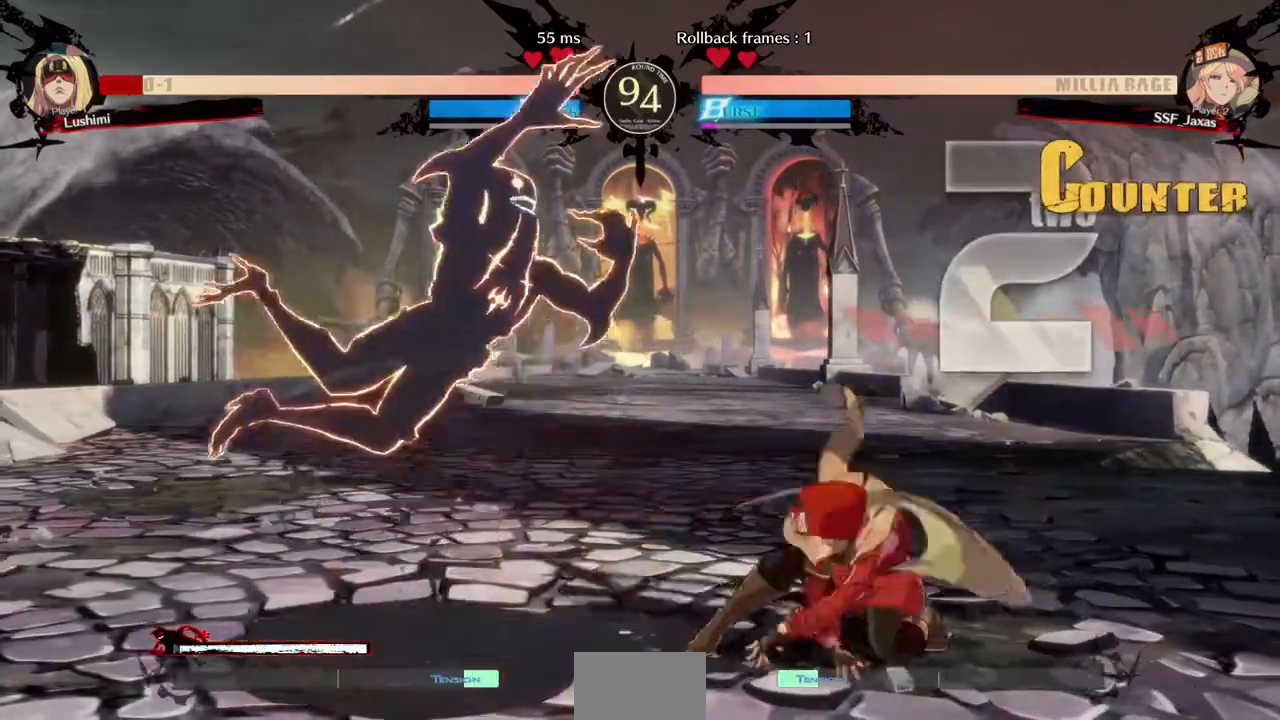
{"dt_ms": 1000, "buttons": ["DPAD_DOWN", "DPAD_RIGHT"]}